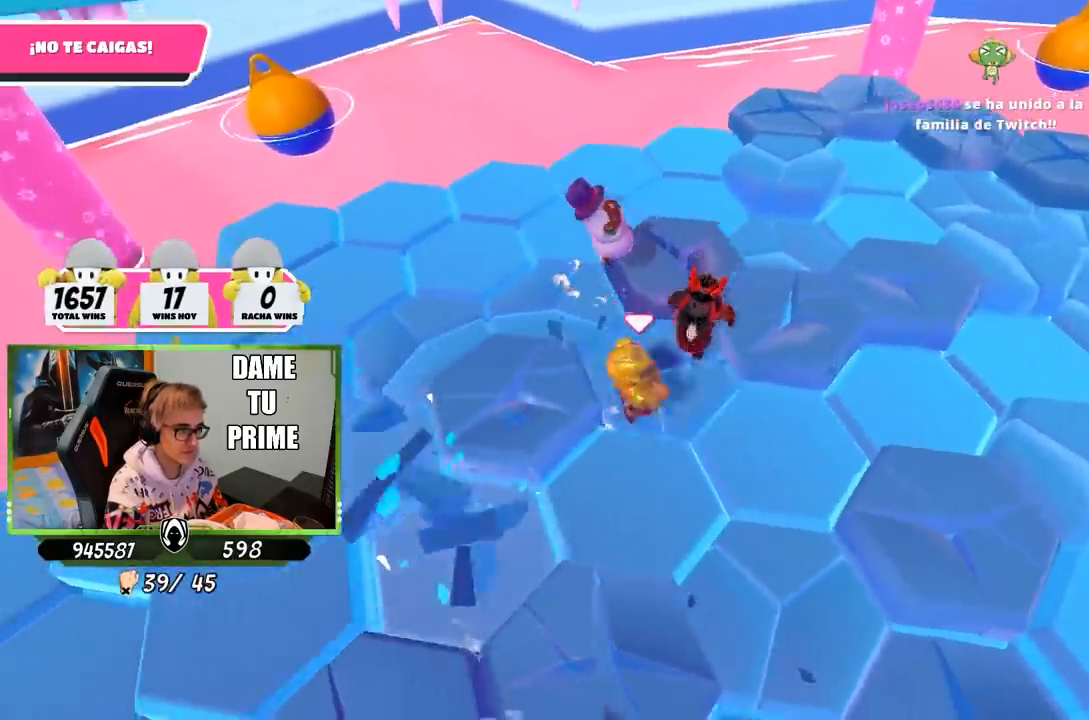
Gameplay with a controller (PlayStation layout); each line is a JSON object with the inputs held at the frame after it. "events" lists button and stick changes between this image and that frame as [ms after this image, input, new state], when the widget could be followed in between.
{"buttons": ["CROSS"], "left_stick": "up", "right_stick": "center", "events": [[283, "left_stick", "up-right"], [383, "left_stick", "up"], [433, "CROSS", "down"]]}
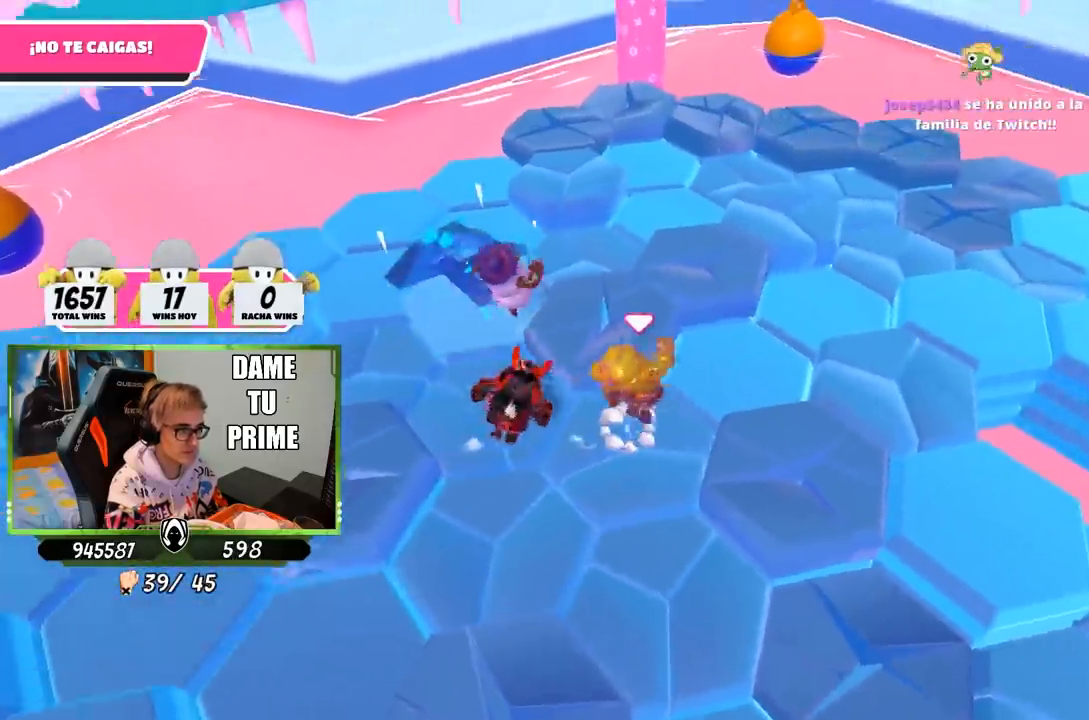
{"buttons": [], "left_stick": "right", "right_stick": "down-left", "events": [[17, "left_stick", "up-left"], [100, "CROSS", "up"], [267, "right_stick", "down-left"], [433, "left_stick", "up-right"], [500, "left_stick", "right"]]}
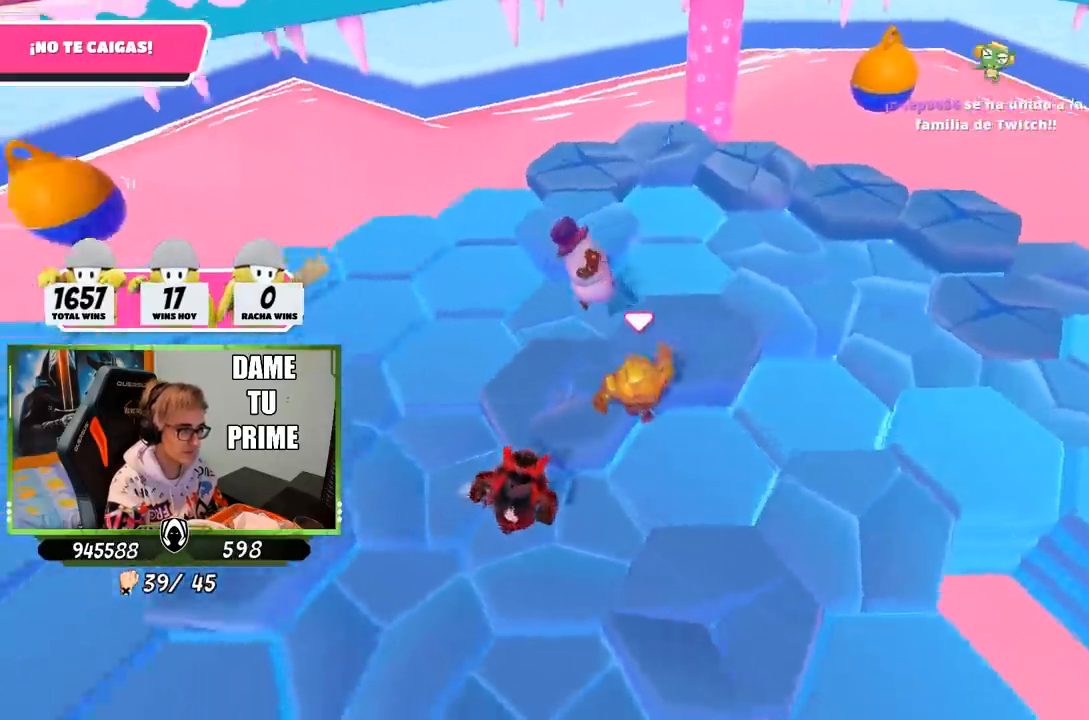
{"buttons": [], "left_stick": "up", "right_stick": "center", "events": [[67, "right_stick", "center"], [400, "left_stick", "up"]]}
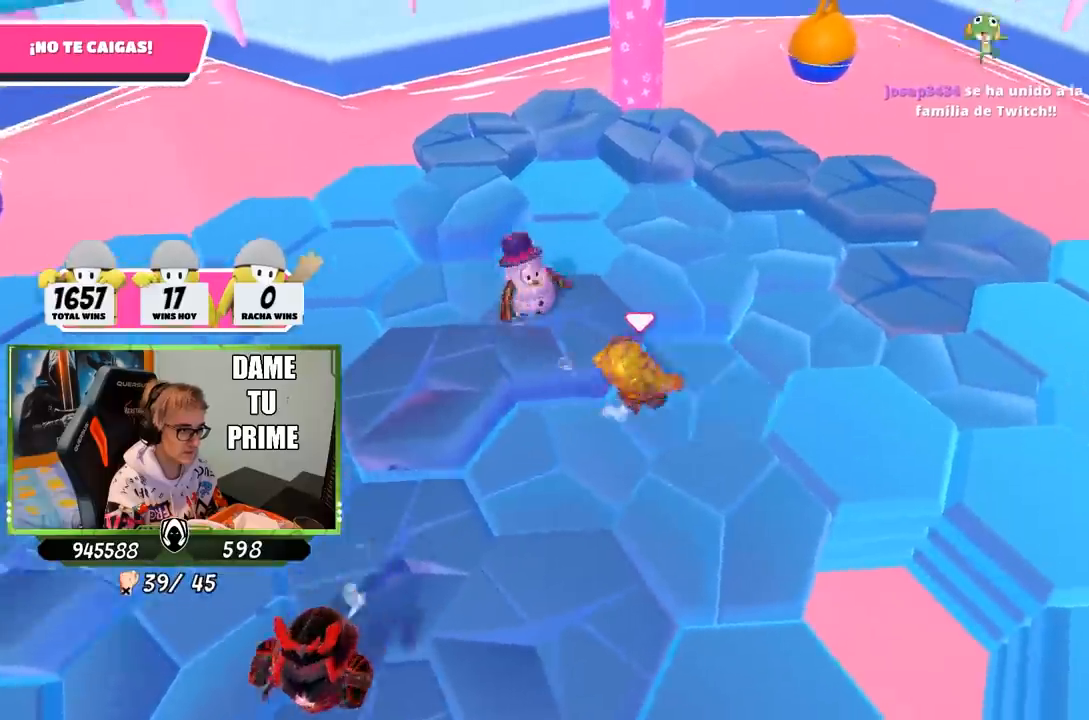
{"buttons": [], "left_stick": "left", "right_stick": "center", "events": [[133, "CROSS", "down"], [267, "CROSS", "up"], [333, "left_stick", "up-right"], [383, "right_stick", "left"], [500, "left_stick", "left"], [500, "right_stick", "center"]]}
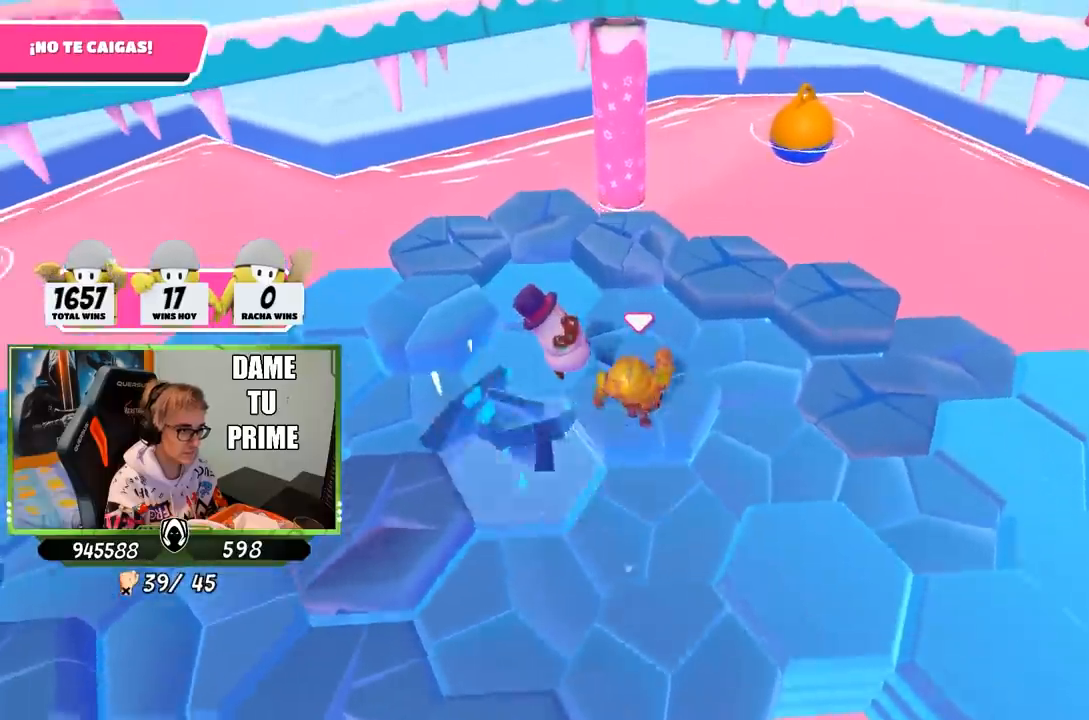
{"buttons": ["R2"], "left_stick": "left", "right_stick": "left"}
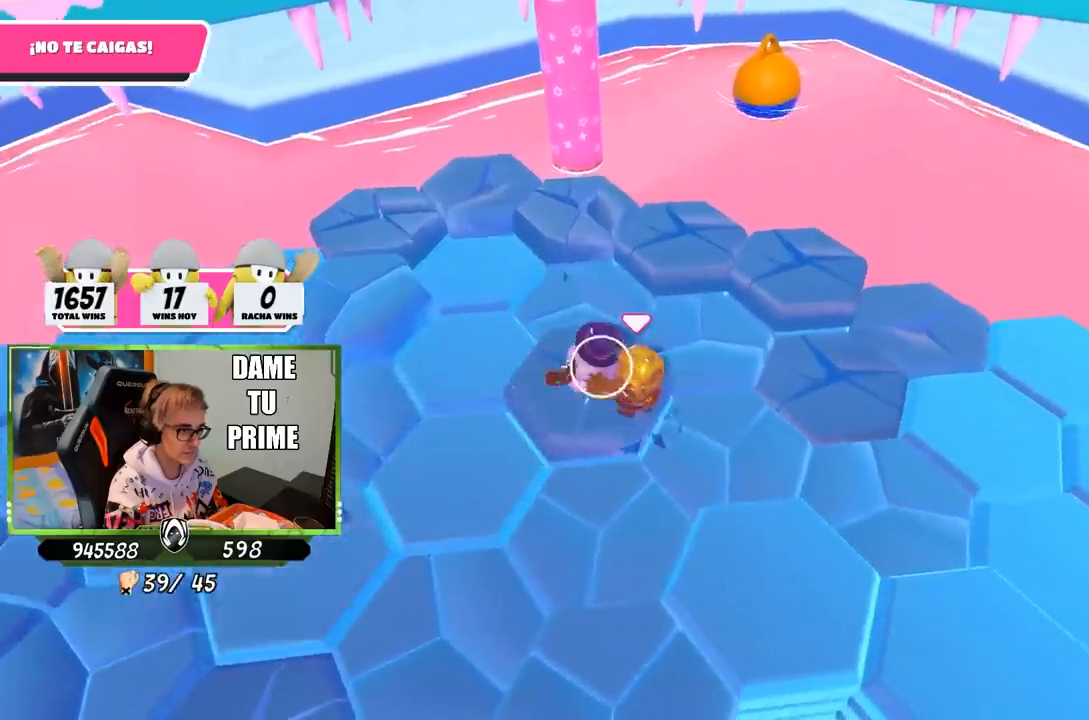
{"buttons": ["R2"], "left_stick": "up", "right_stick": "left", "events": [[100, "left_stick", "up-left"], [367, "left_stick", "up"]]}
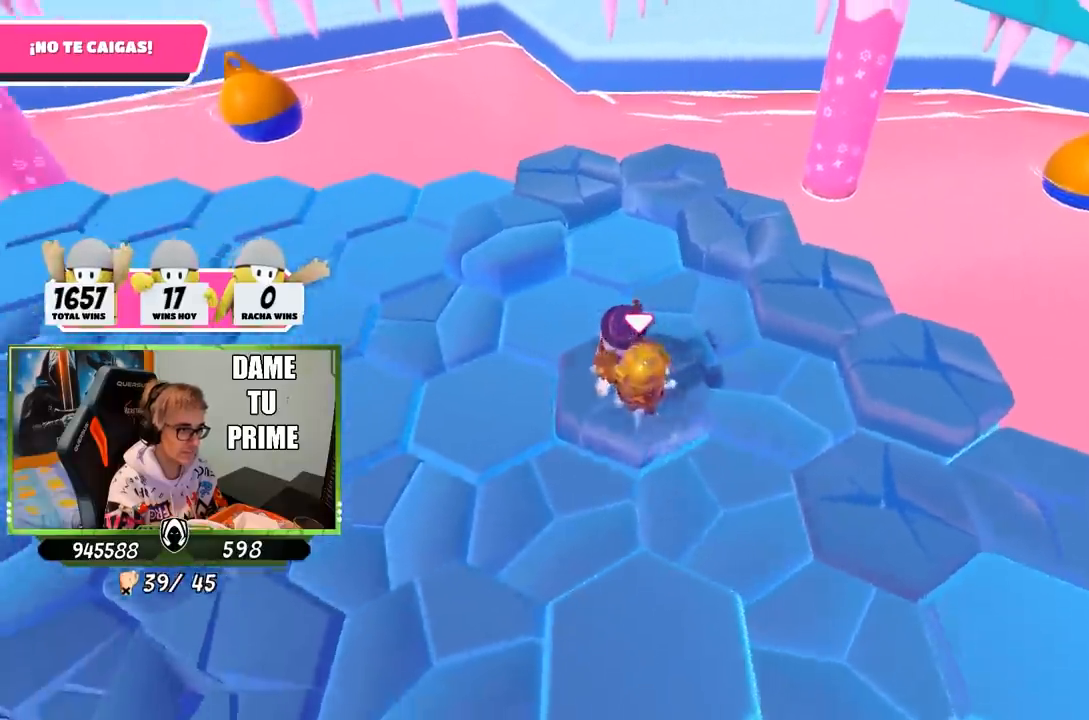
{"buttons": ["R2"], "left_stick": "up", "right_stick": "up-left", "events": [[83, "right_stick", "center"], [467, "right_stick", "up-left"]]}
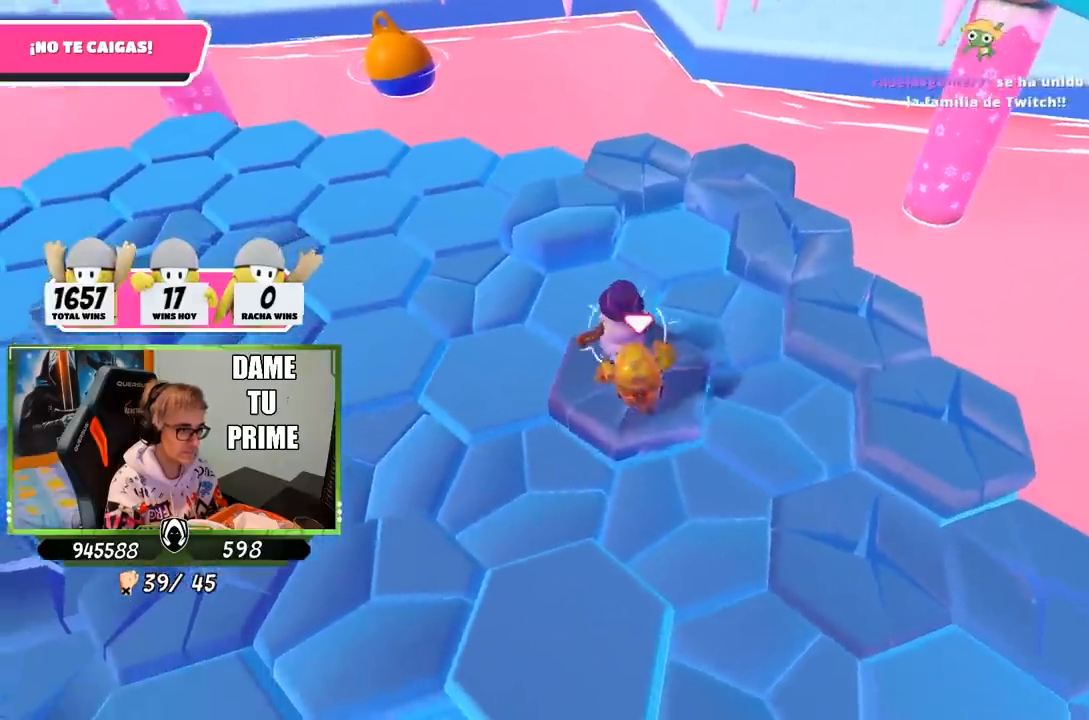
{"buttons": [], "left_stick": "right", "right_stick": "left", "events": [[383, "right_stick", "left"], [433, "R2", "up"], [433, "left_stick", "right"]]}
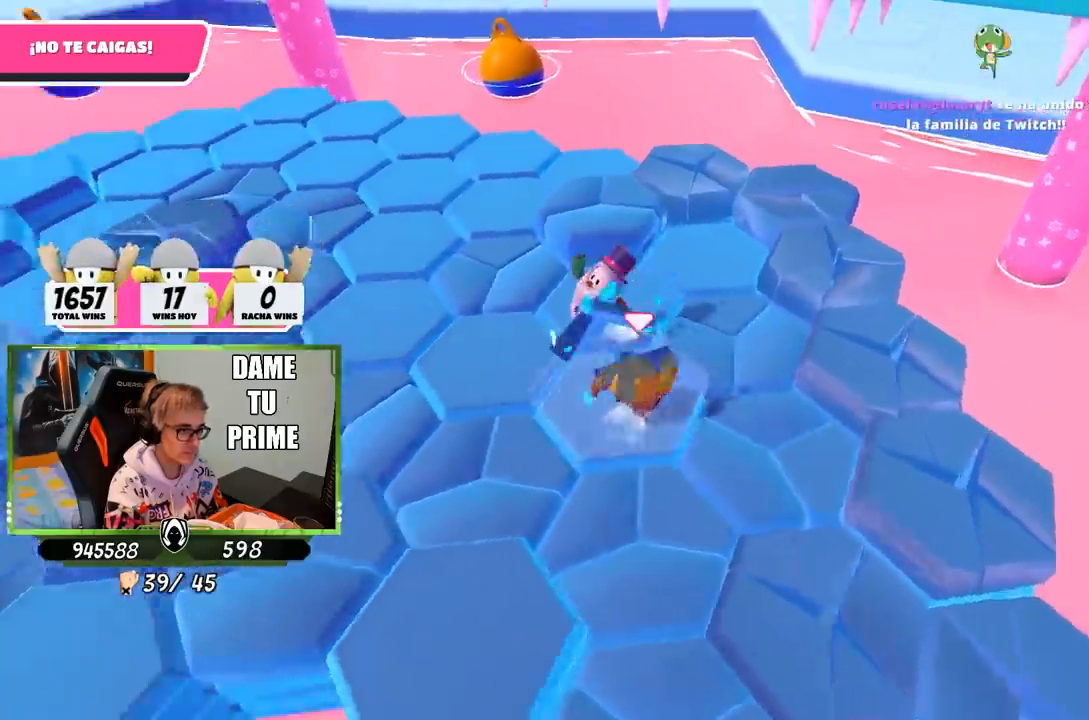
{"buttons": [], "left_stick": "up-left", "right_stick": "center", "events": [[67, "left_stick", "left"], [167, "left_stick", "up-left"], [233, "right_stick", "center"]]}
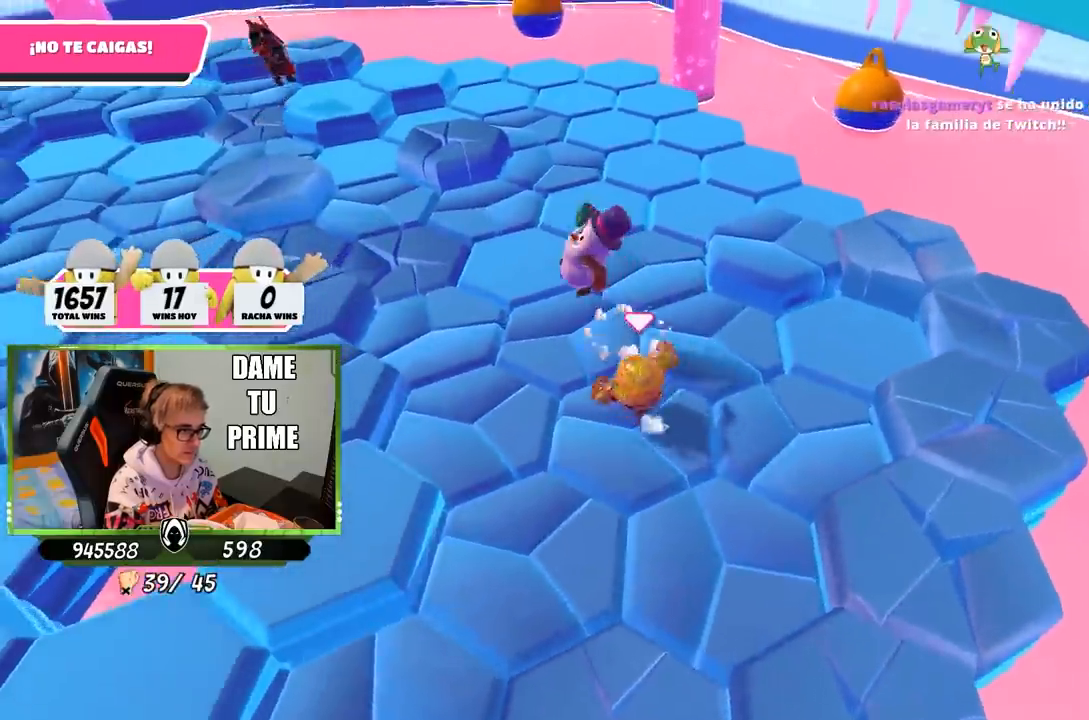
{"buttons": ["R2"], "left_stick": "up-left", "right_stick": "left", "events": [[67, "right_stick", "up-left"], [167, "right_stick", "center"], [267, "right_stick", "left"], [500, "R2", "down"]]}
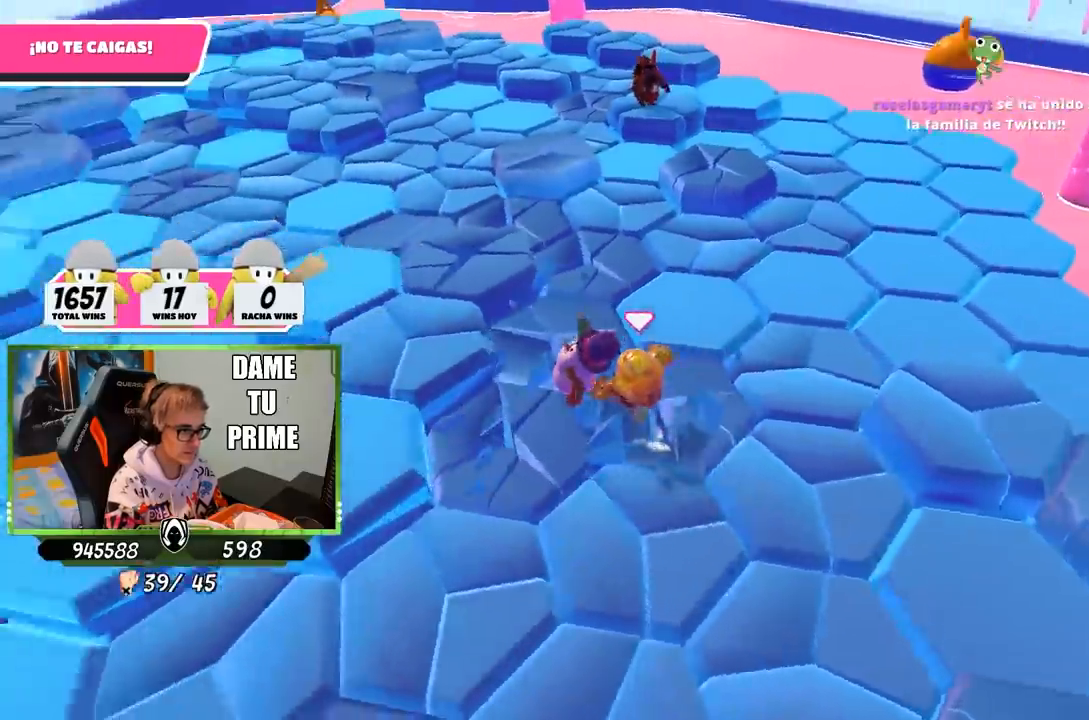
{"buttons": ["R2"], "left_stick": "center", "right_stick": "down-left", "events": [[267, "left_stick", "up"], [283, "R1", "down"], [283, "right_stick", "down-left"], [367, "R1", "up"], [433, "left_stick", "center"]]}
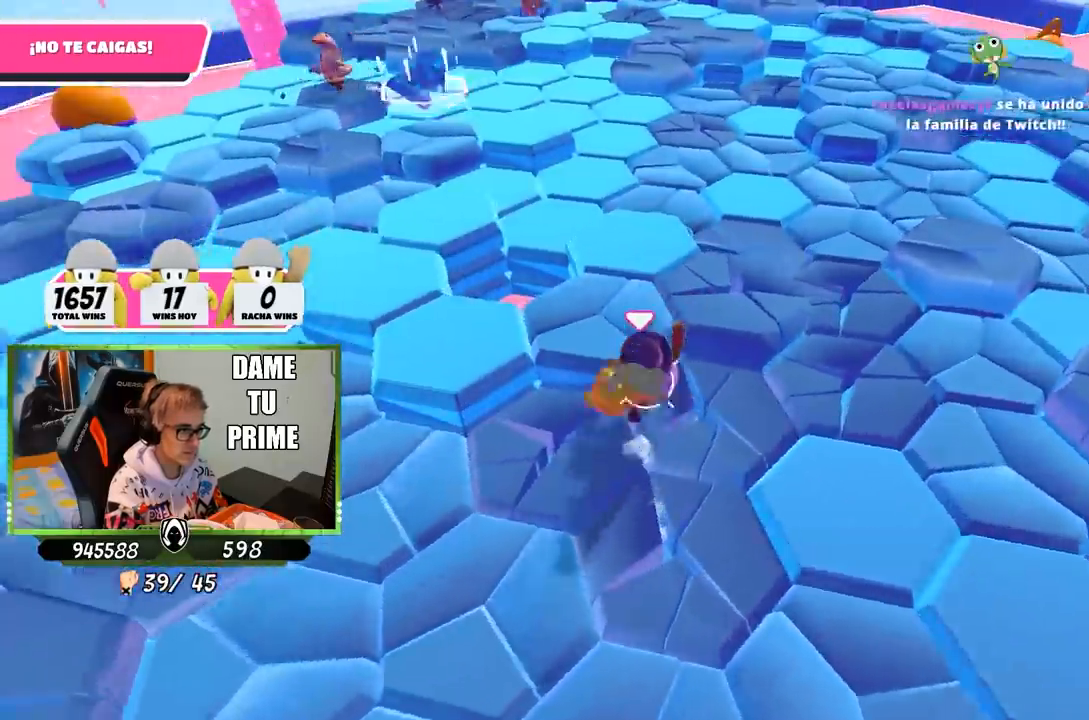
{"buttons": ["R2"], "left_stick": "down-left", "right_stick": "center", "events": [[100, "left_stick", "right"], [117, "right_stick", "center"], [300, "left_stick", "down-left"]]}
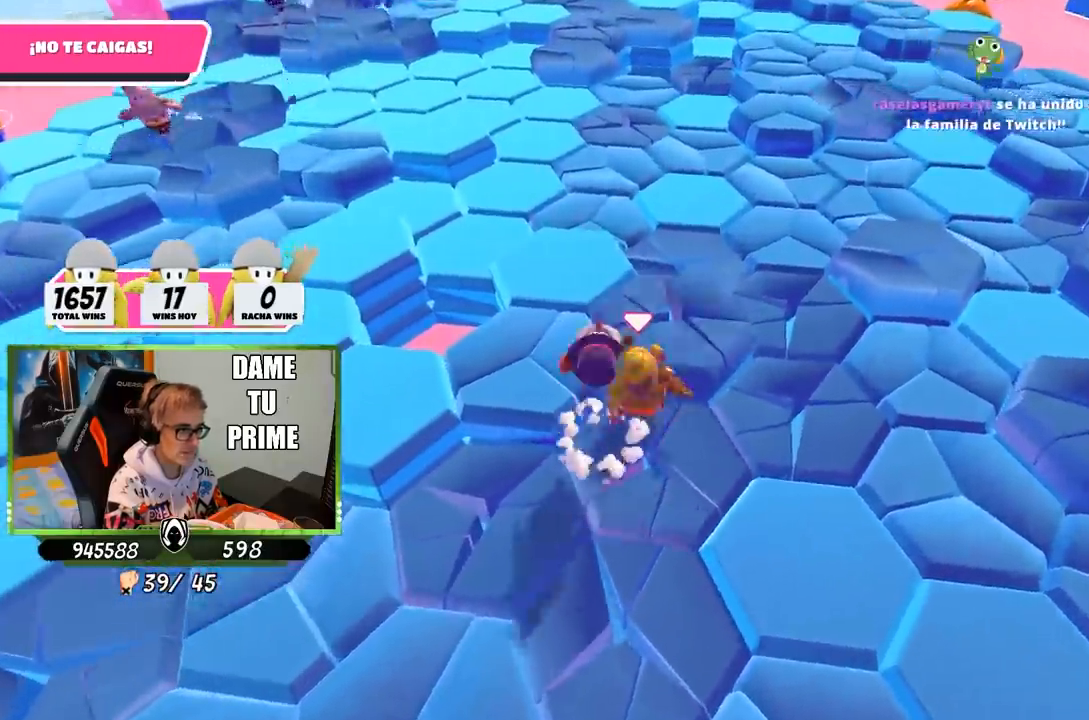
{"buttons": ["CROSS"], "left_stick": "up-right", "right_stick": "center", "events": [[33, "left_stick", "down-right"], [167, "right_stick", "up-left"], [233, "left_stick", "down-left"], [300, "R2", "up"], [300, "right_stick", "center"], [367, "left_stick", "up-right"], [433, "CROSS", "down"]]}
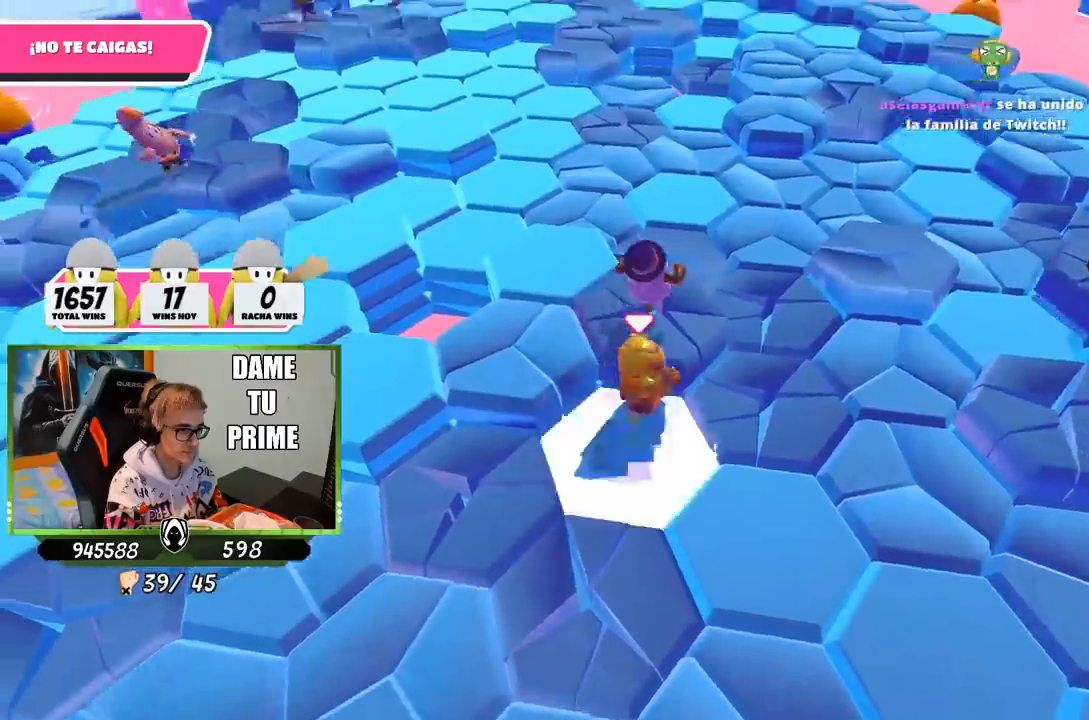
{"buttons": [], "left_stick": "right", "right_stick": "center", "events": [[67, "CROSS", "up"], [133, "CROSS", "down"], [200, "CROSS", "up"], [467, "left_stick", "right"]]}
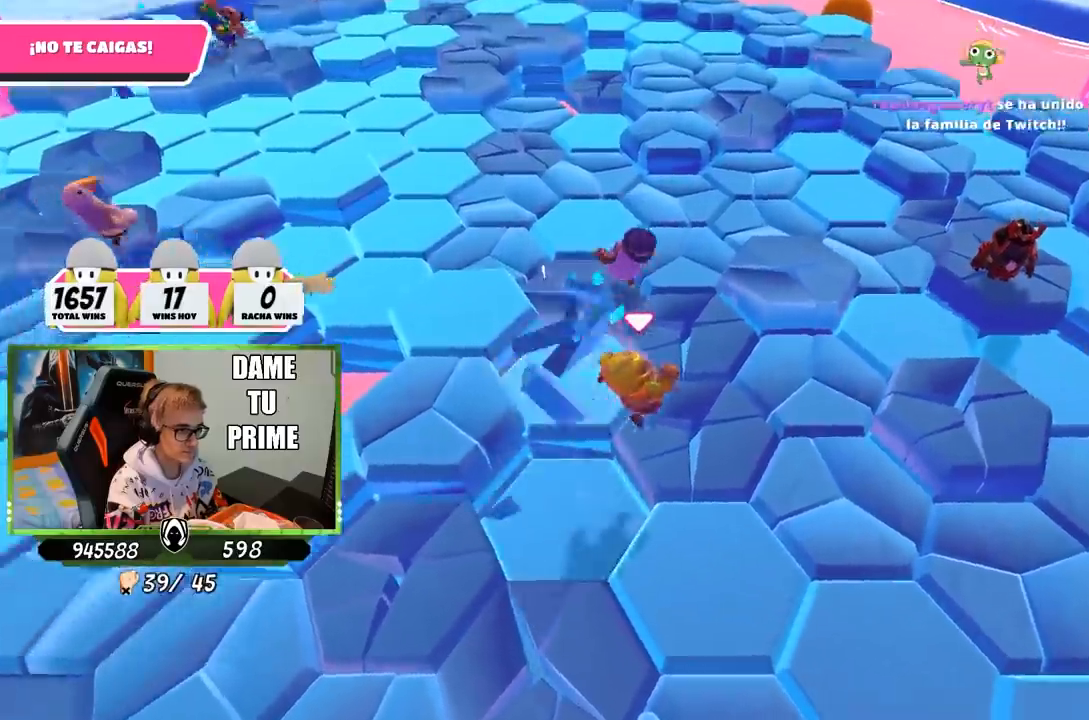
{"buttons": [], "left_stick": "up-left", "right_stick": "up-left", "events": [[33, "left_stick", "down-right"], [33, "right_stick", "up-right"], [100, "left_stick", "center"], [100, "right_stick", "center"], [167, "left_stick", "up-right"], [233, "CROSS", "down"], [333, "CROSS", "up"], [400, "left_stick", "up-left"], [433, "right_stick", "up-left"]]}
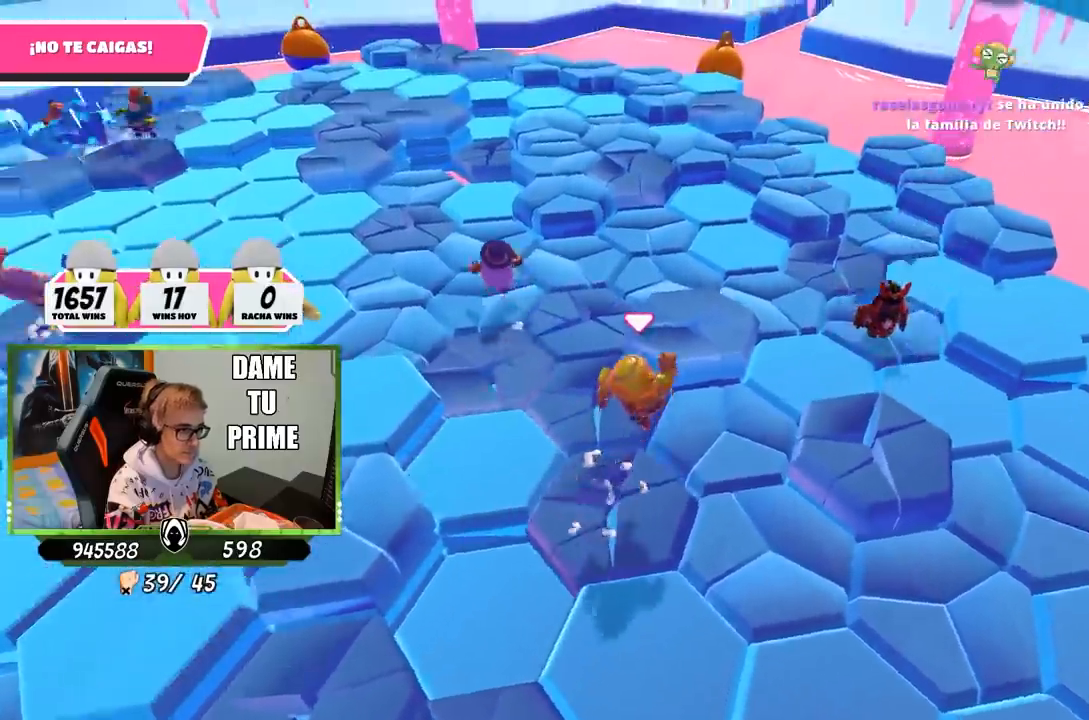
{"buttons": [], "left_stick": "up", "right_stick": "center", "events": [[383, "left_stick", "up"], [433, "right_stick", "center"]]}
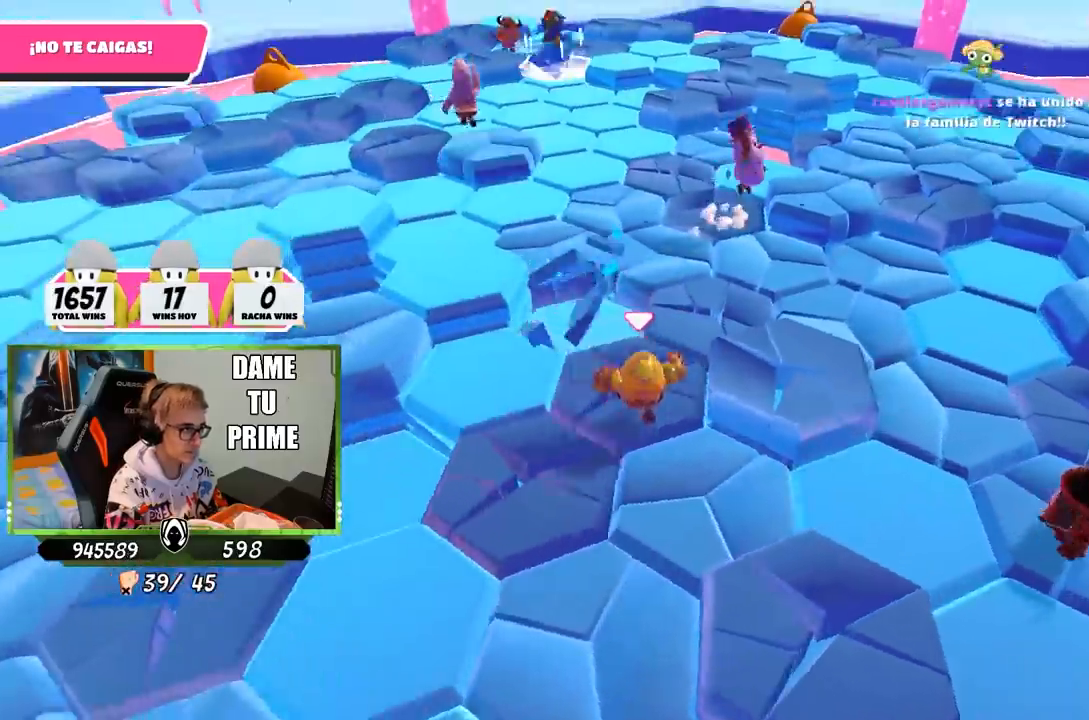
{"buttons": [], "left_stick": "up", "right_stick": "center", "events": [[200, "CROSS", "down"], [367, "CROSS", "up"]]}
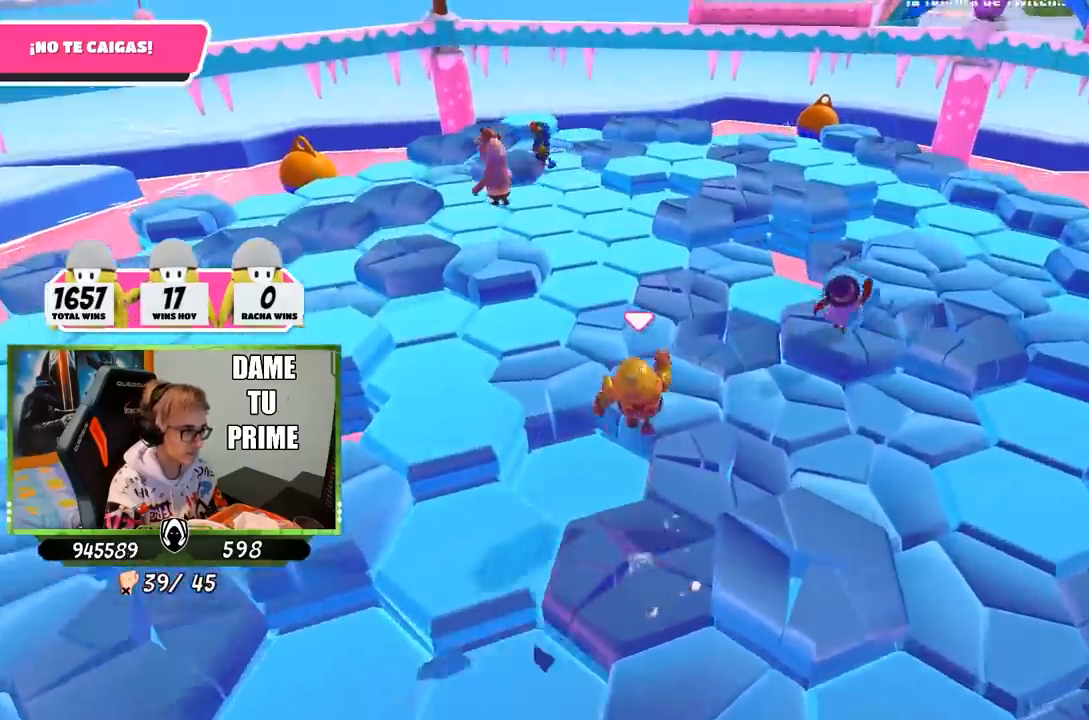
{"buttons": ["CROSS"], "left_stick": "up-left", "right_stick": "center", "events": [[33, "right_stick", "down"], [267, "left_stick", "up-left"], [267, "right_stick", "center"], [433, "CROSS", "down"]]}
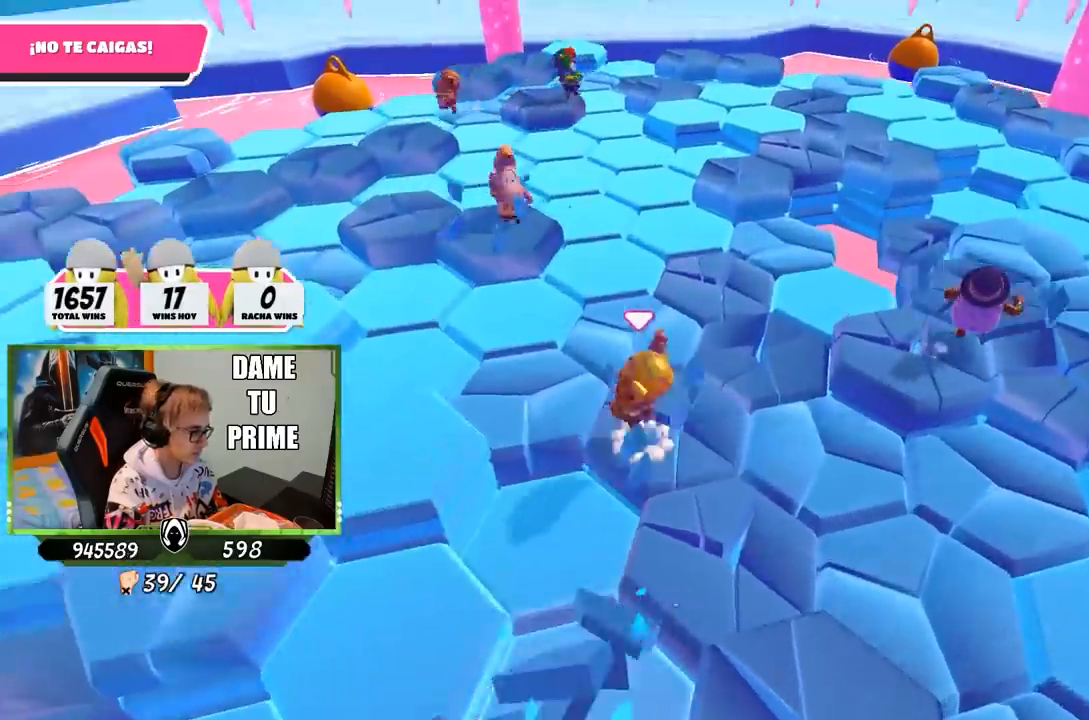
{"buttons": [], "left_stick": "up-left", "right_stick": "center", "events": [[67, "left_stick", "up"], [100, "CROSS", "up"], [167, "left_stick", "up-right"], [200, "right_stick", "down-left"], [333, "left_stick", "up-left"], [400, "right_stick", "center"]]}
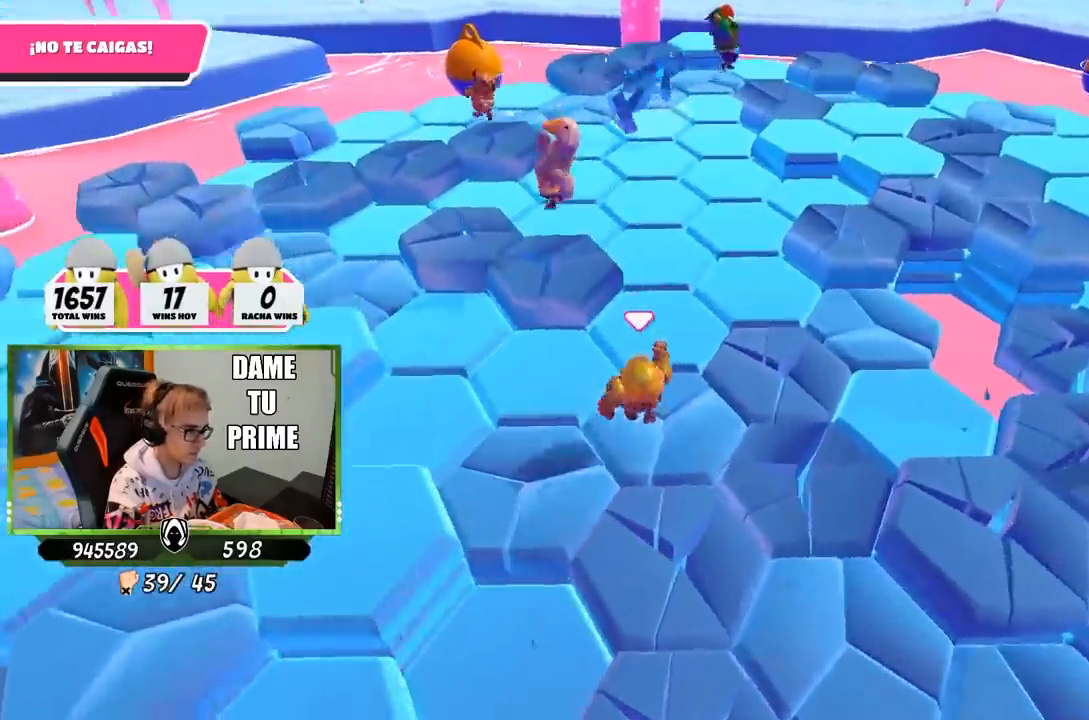
{"buttons": [], "left_stick": "up-left", "right_stick": "center", "events": [[200, "CROSS", "down"], [433, "CROSS", "up"]]}
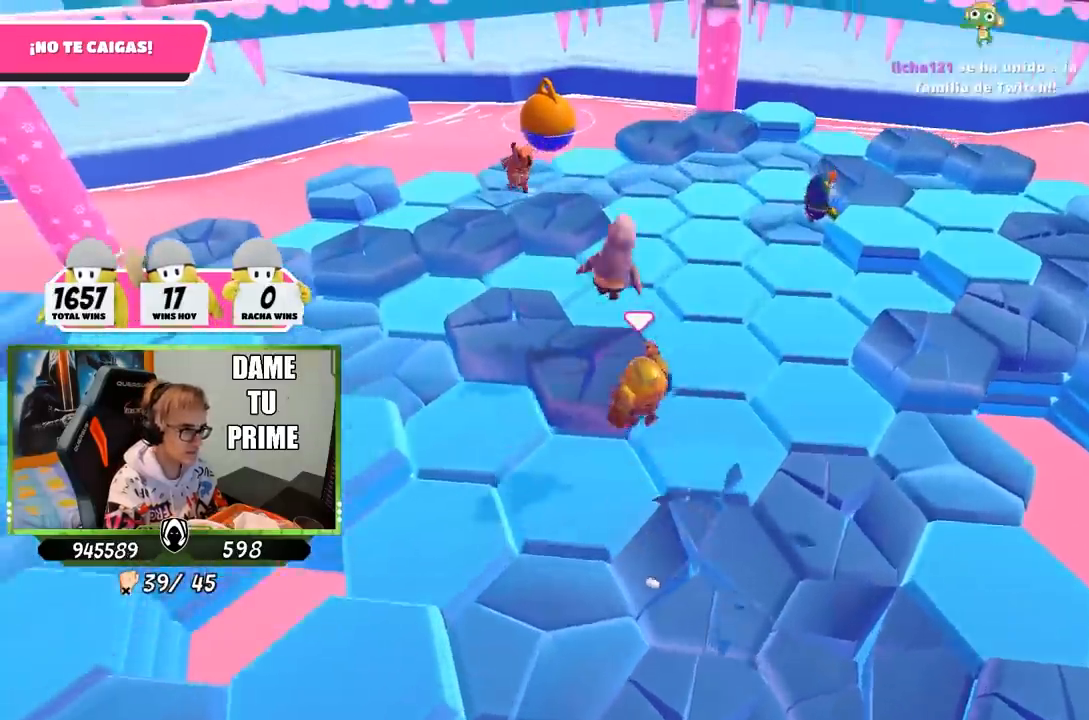
{"buttons": [], "left_stick": "up-left", "right_stick": "center", "events": [[100, "right_stick", "down-left"], [267, "right_stick", "center"]]}
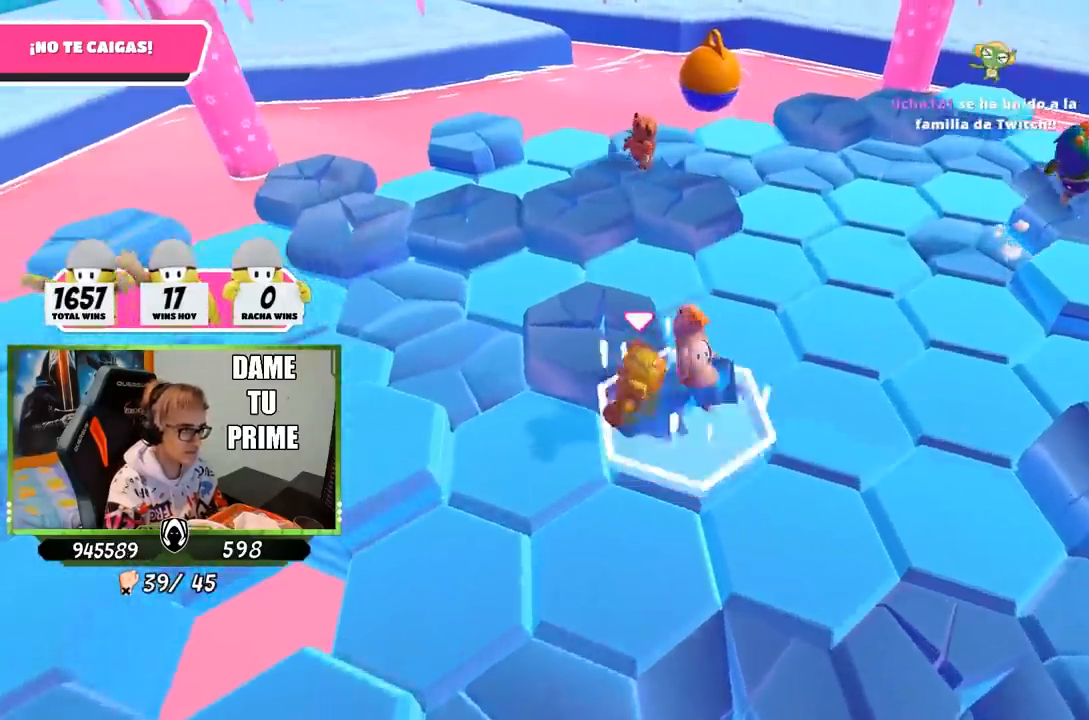
{"buttons": ["CROSS"], "left_stick": "up-left", "right_stick": "center", "events": [[117, "left_stick", "up"], [400, "CROSS", "down"], [450, "left_stick", "up-left"]]}
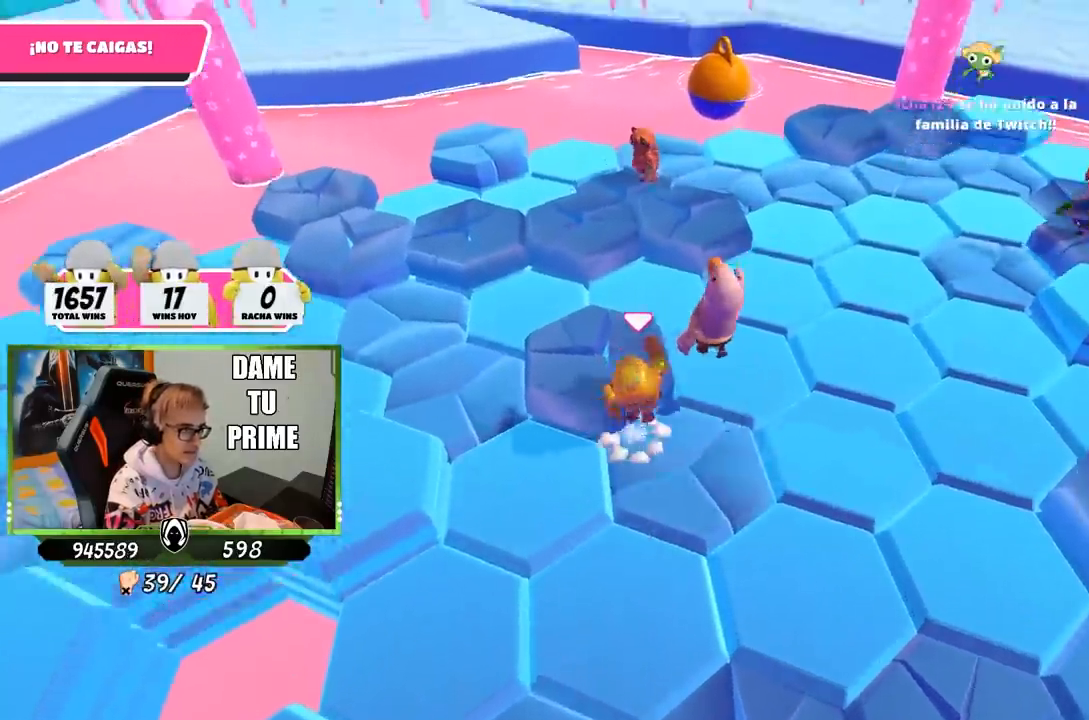
{"buttons": [], "left_stick": "up", "right_stick": "down-left", "events": [[67, "CROSS", "up"], [200, "right_stick", "down-left"], [467, "left_stick", "up"]]}
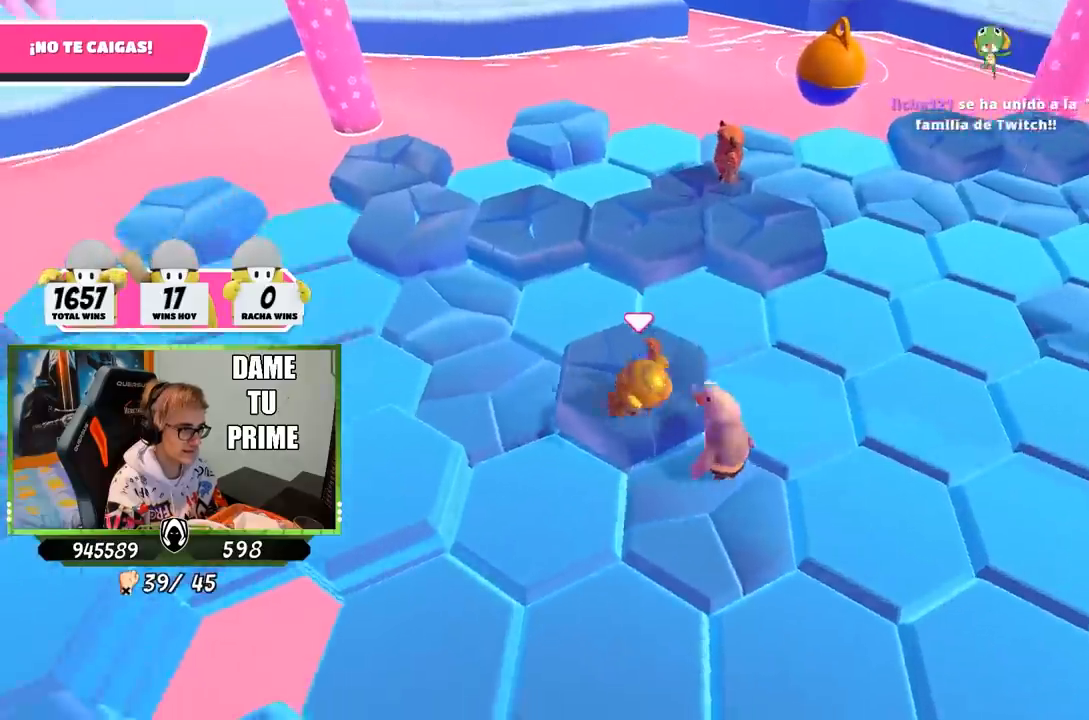
{"buttons": ["CROSS"], "left_stick": "up-right", "right_stick": "center", "events": [[33, "right_stick", "center"], [367, "CROSS", "down"], [400, "left_stick", "up-right"]]}
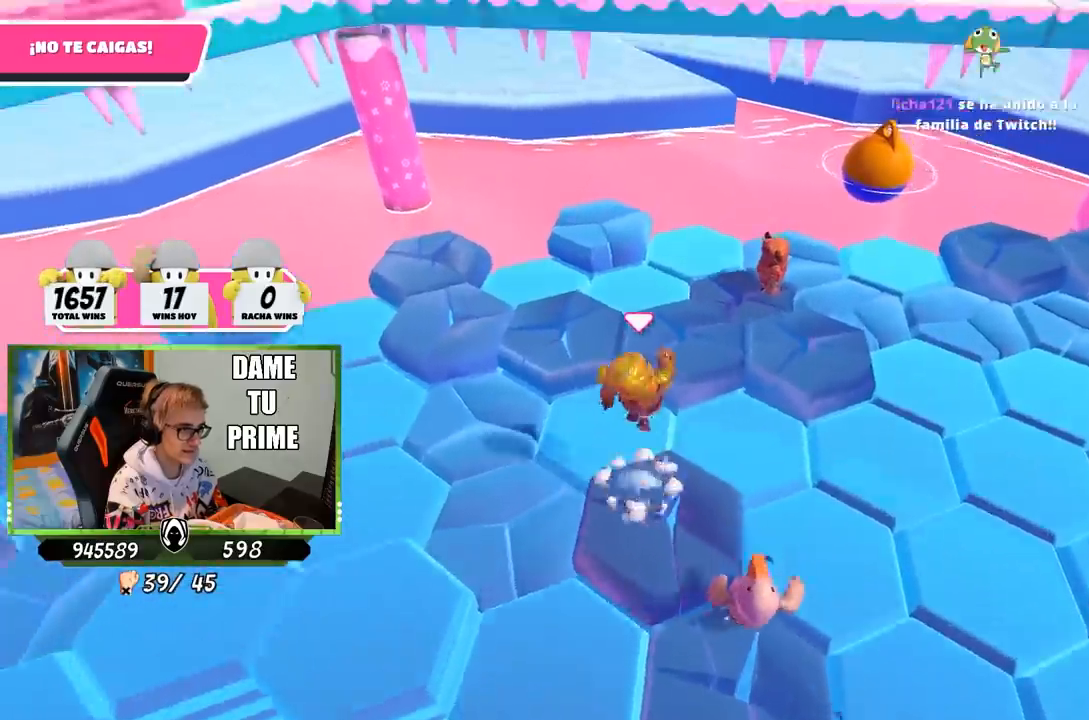
{"buttons": [], "left_stick": "up-right", "right_stick": "center", "events": [[100, "CROSS", "up"], [300, "right_stick", "down-right"], [400, "right_stick", "center"]]}
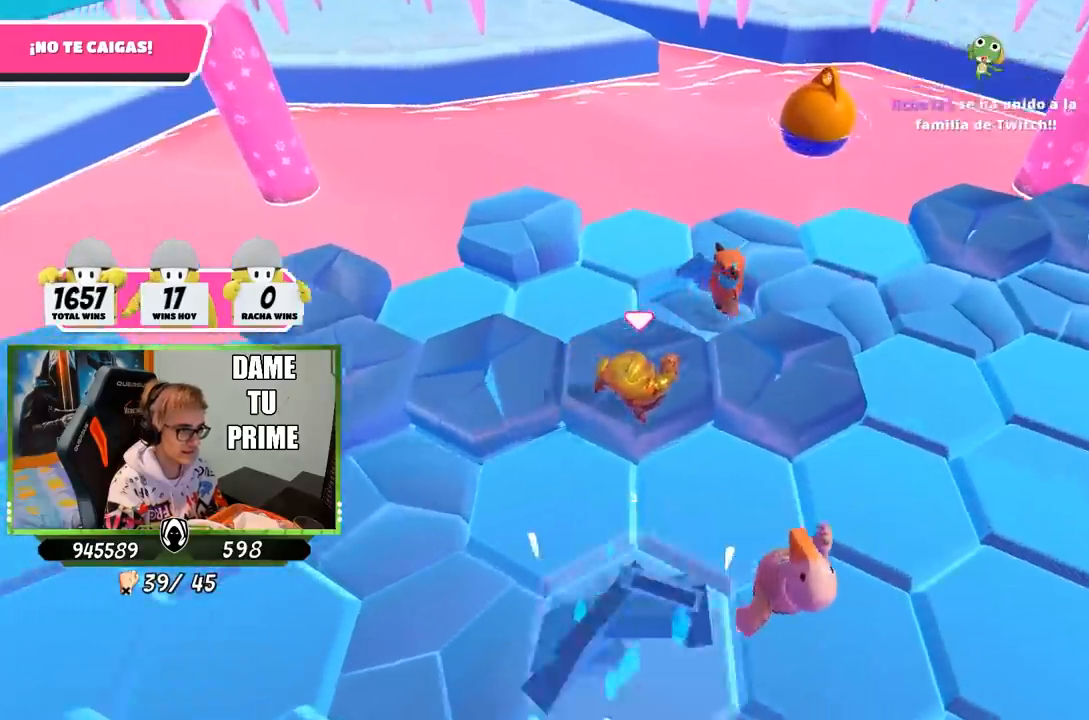
{"buttons": [], "left_stick": "down-left", "right_stick": "down-left", "events": [[33, "left_stick", "right"], [233, "CROSS", "down"], [367, "CROSS", "up"], [367, "left_stick", "down-left"], [500, "right_stick", "down-left"]]}
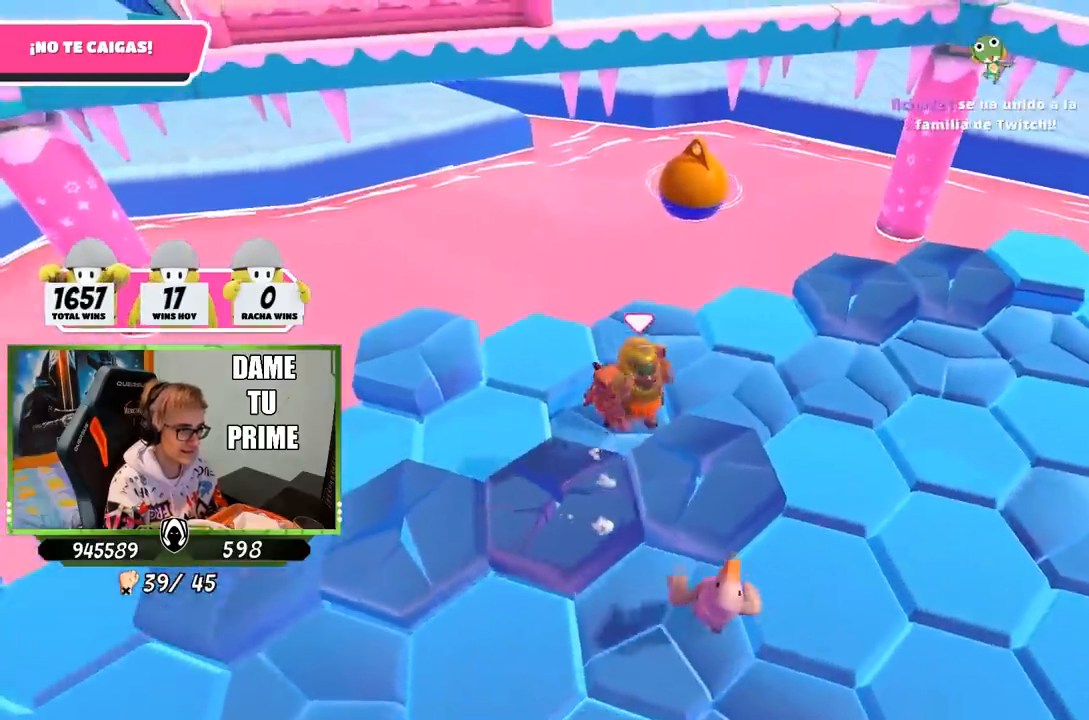
{"buttons": [], "left_stick": "left", "right_stick": "center", "events": [[433, "left_stick", "left"], [500, "right_stick", "center"]]}
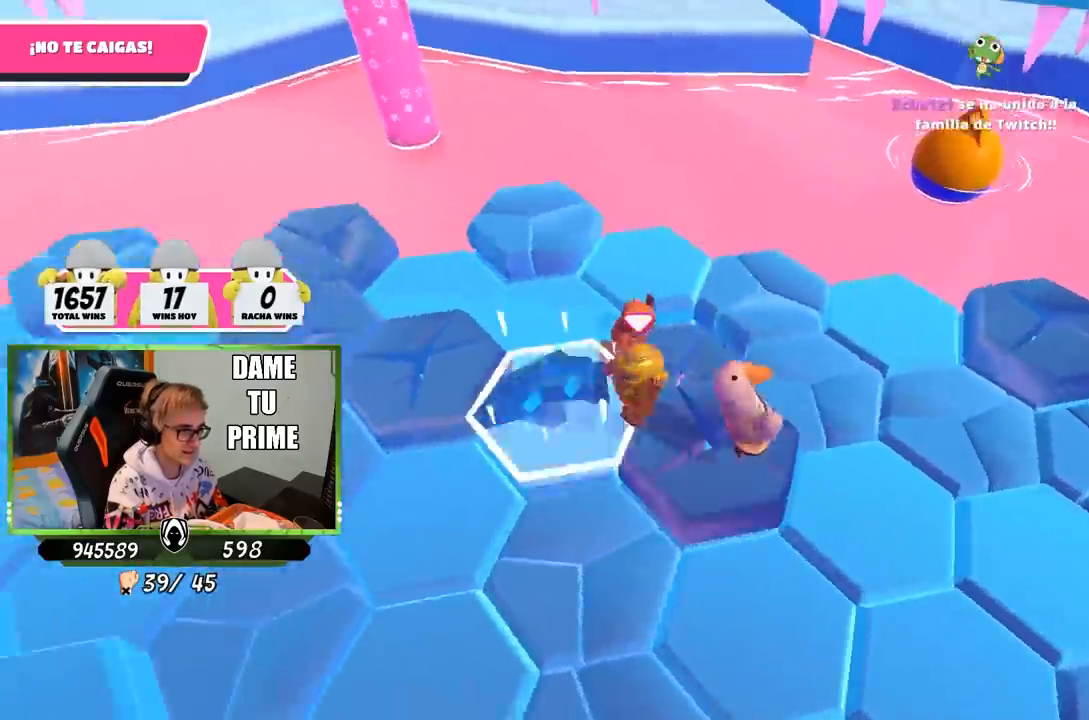
{"buttons": [], "left_stick": "right", "right_stick": "down-right", "events": [[100, "CROSS", "down"], [267, "CROSS", "up"], [433, "left_stick", "right"], [500, "right_stick", "down-right"]]}
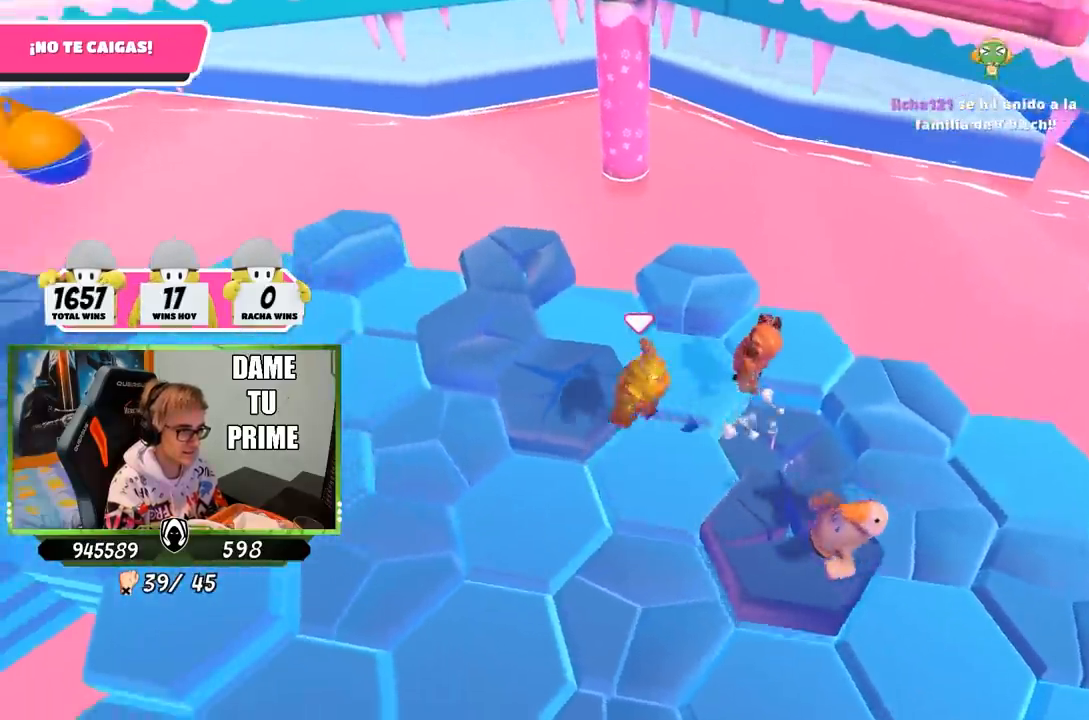
{"buttons": [], "left_stick": "up-right", "right_stick": "center", "events": [[250, "left_stick", "up-right"], [300, "right_stick", "down"], [400, "right_stick", "center"]]}
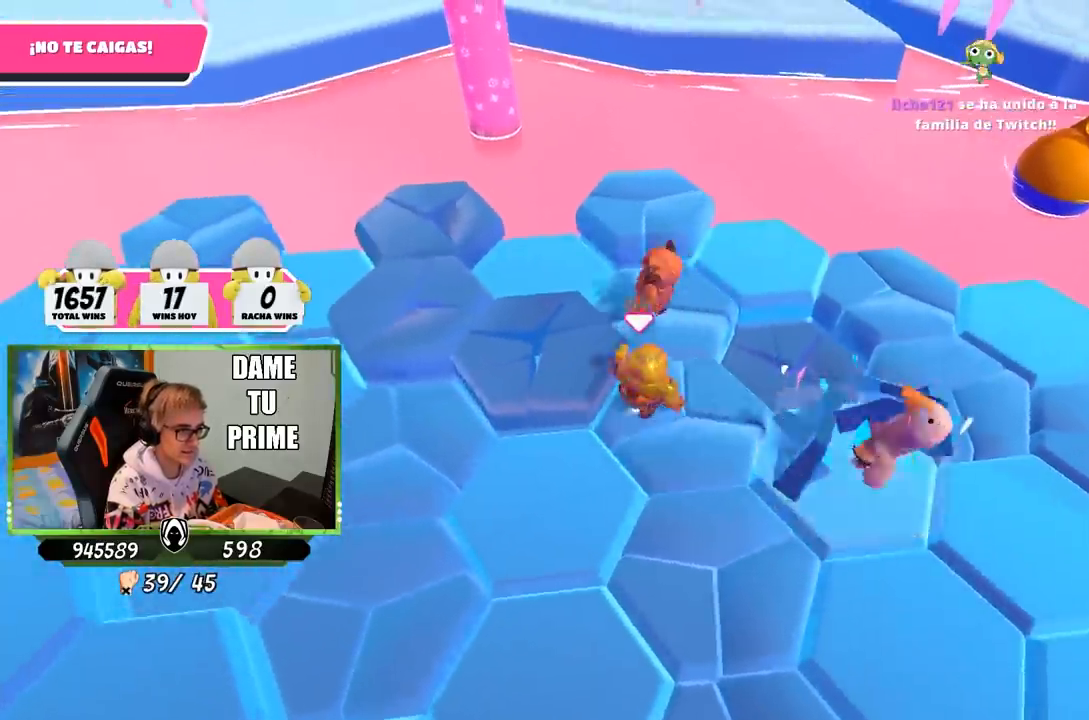
{"buttons": [], "left_stick": "up-left", "right_stick": "left", "events": [[17, "left_stick", "up"], [200, "right_stick", "left"], [267, "left_stick", "up-left"]]}